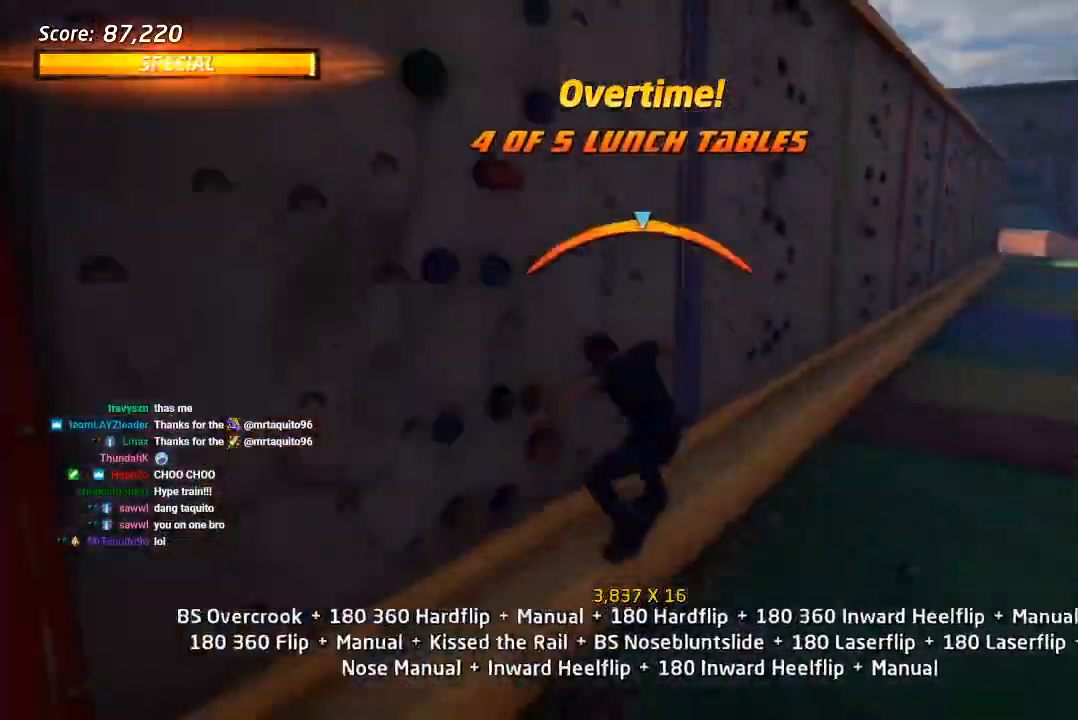
Gameplay with a controller (PlayStation layout); each line is a JSON object with the inputs held at the frame after it (dt_ms = milliseconds from this image to that frame). "events" lists button and stick changes between this image and that frame as [ms after this image, input, new state], when the widget could be followed in between. Not read: L1 TRIANGLE.
{"dt_ms": 500, "buttons": ["CROSS", "DPAD_UP", "DPAD_LEFT"], "left_stick": "center", "right_stick": "center", "events": [[100, "CROSS", "up"], [200, "CROSS", "down"], [300, "CROSS", "up"], [417, "CROSS", "down"]]}
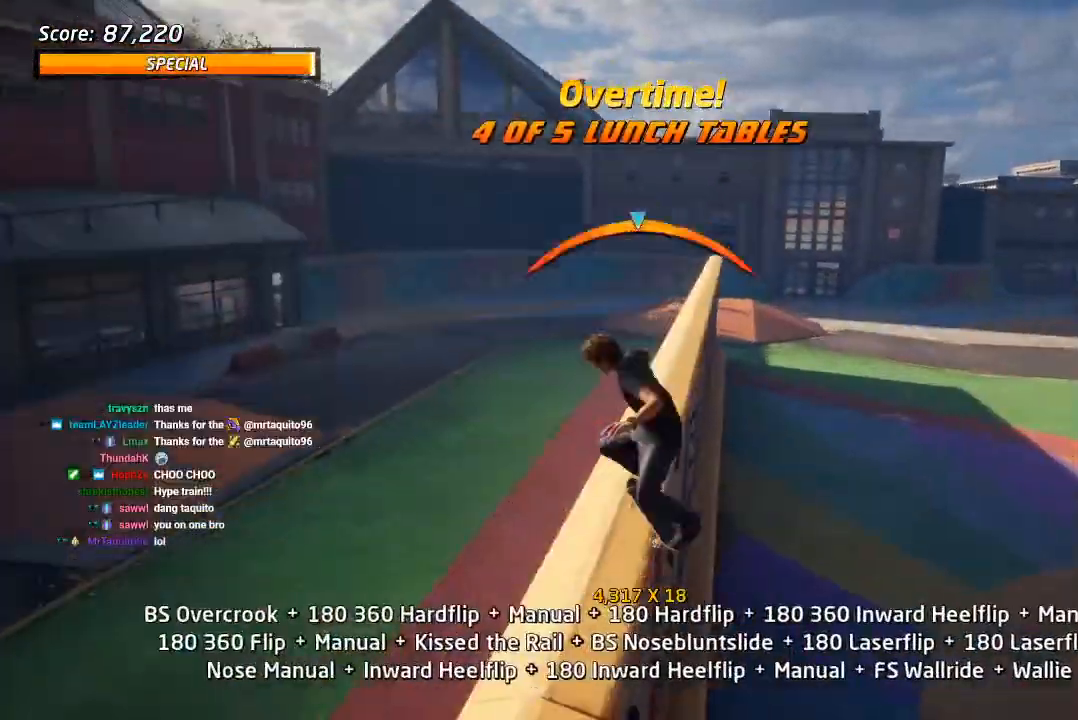
{"dt_ms": 500, "buttons": ["CROSS"], "left_stick": "center", "right_stick": "center", "events": [[17, "CROSS", "up"], [117, "CROSS", "down"], [200, "CROSS", "up"], [283, "CROSS", "down"], [383, "CROSS", "up"], [417, "DPAD_LEFT", "up"], [433, "DPAD_UP", "up"], [483, "CROSS", "down"]]}
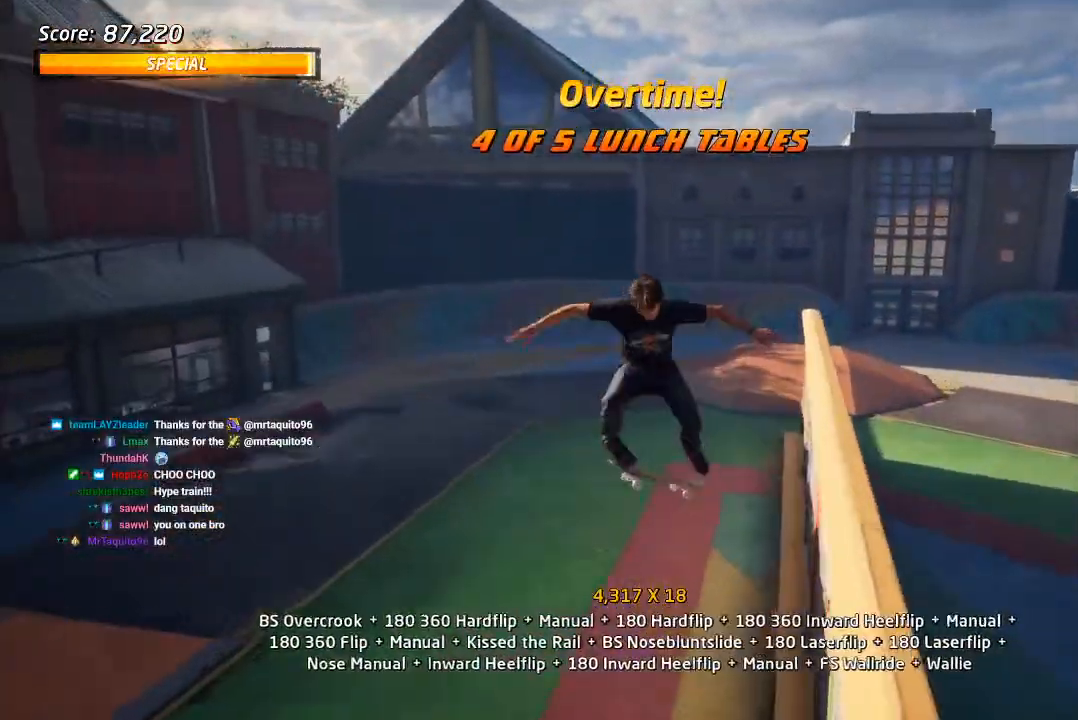
{"dt_ms": 500, "buttons": ["CROSS", "DPAD_UP"], "left_stick": "center", "right_stick": "center", "events": [[50, "DPAD_UP", "down"], [167, "DPAD_UP", "up"], [283, "DPAD_DOWN", "down"], [350, "R1", "down"], [383, "DPAD_DOWN", "up"], [400, "R1", "up"], [467, "DPAD_UP", "down"]]}
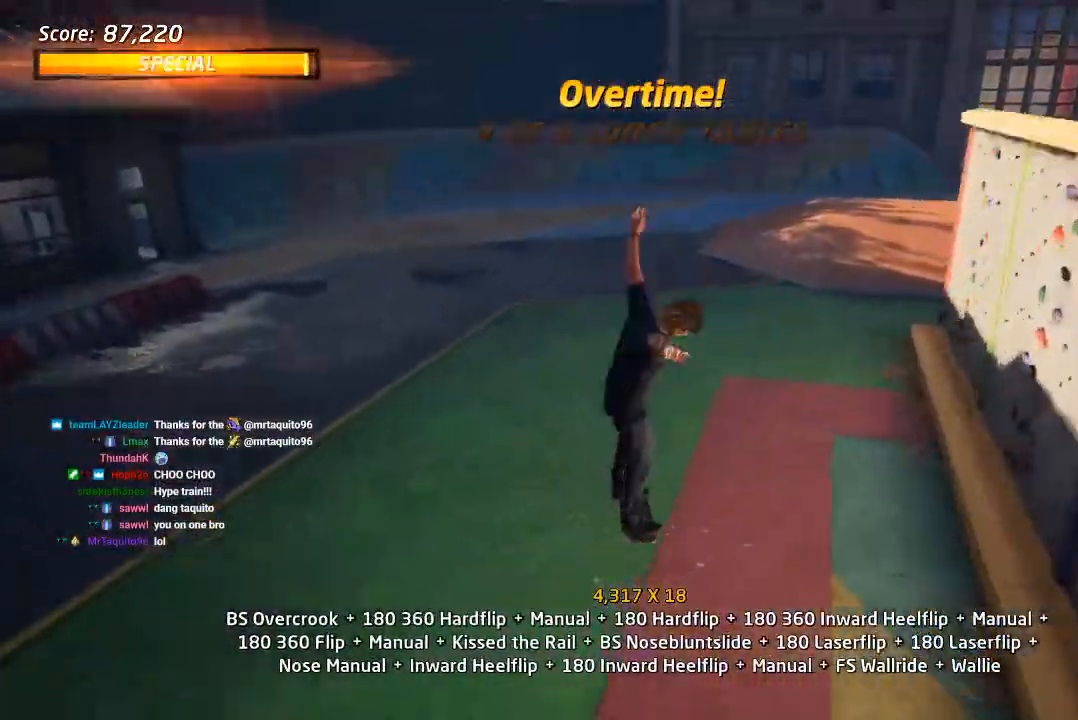
{"dt_ms": 500, "buttons": ["CROSS", "DPAD_UP", "DPAD_LEFT"], "left_stick": "center", "right_stick": "center", "events": [[167, "DPAD_LEFT", "down"], [217, "DPAD_UP", "up"], [233, "DPAD_DOWN", "down"], [417, "DPAD_DOWN", "up"], [433, "DPAD_UP", "down"]]}
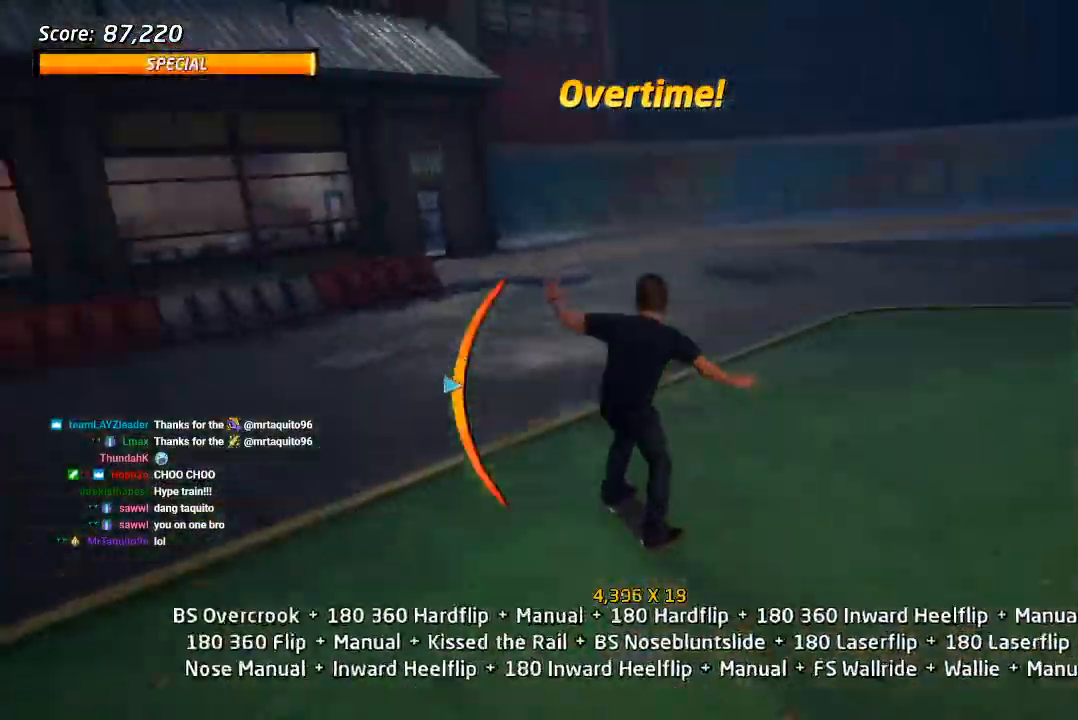
{"dt_ms": 500, "buttons": ["CROSS", "DPAD_LEFT"], "left_stick": "center", "right_stick": "center", "events": [[250, "DPAD_DOWN", "down"], [250, "DPAD_UP", "up"], [450, "DPAD_DOWN", "up"]]}
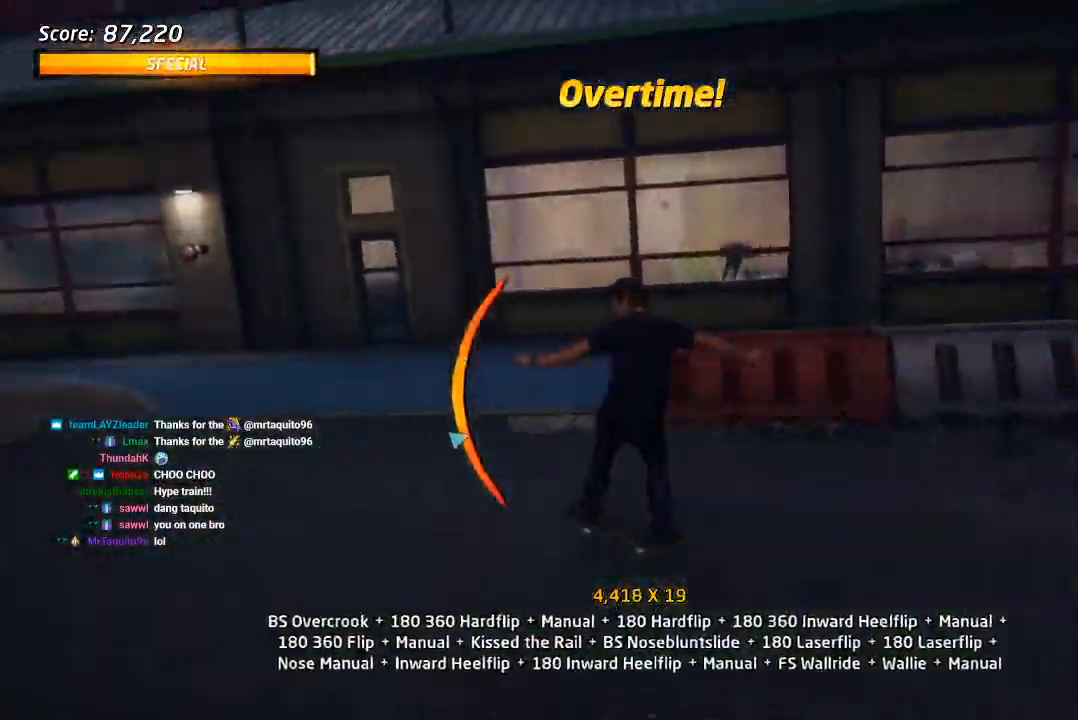
{"dt_ms": 500, "buttons": ["CROSS"], "left_stick": "center", "right_stick": "center", "events": [[50, "DPAD_LEFT", "up"], [100, "DPAD_UP", "down"], [200, "DPAD_RIGHT", "down"], [217, "DPAD_UP", "up"], [250, "DPAD_DOWN", "down"], [383, "DPAD_RIGHT", "up"], [433, "DPAD_DOWN", "up"]]}
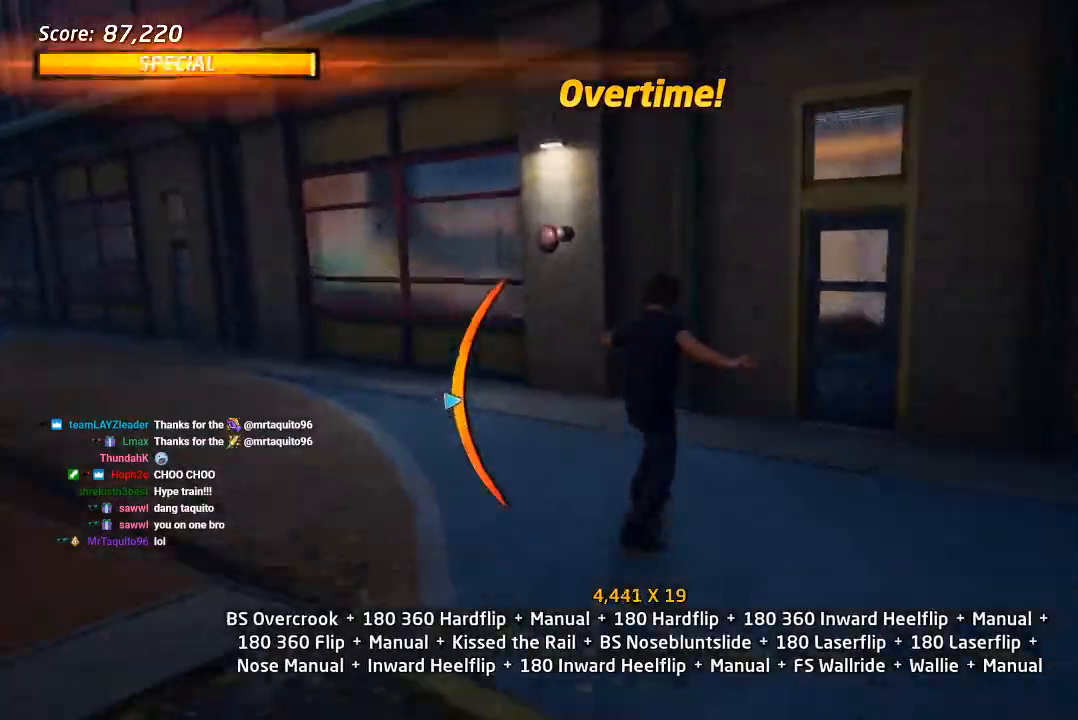
{"dt_ms": 500, "buttons": [], "left_stick": "center", "right_stick": "center", "events": [[17, "DPAD_LEFT", "down"], [50, "DPAD_DOWN", "down"], [150, "DPAD_DOWN", "up"], [167, "CROSS", "up"], [167, "DPAD_LEFT", "up"]]}
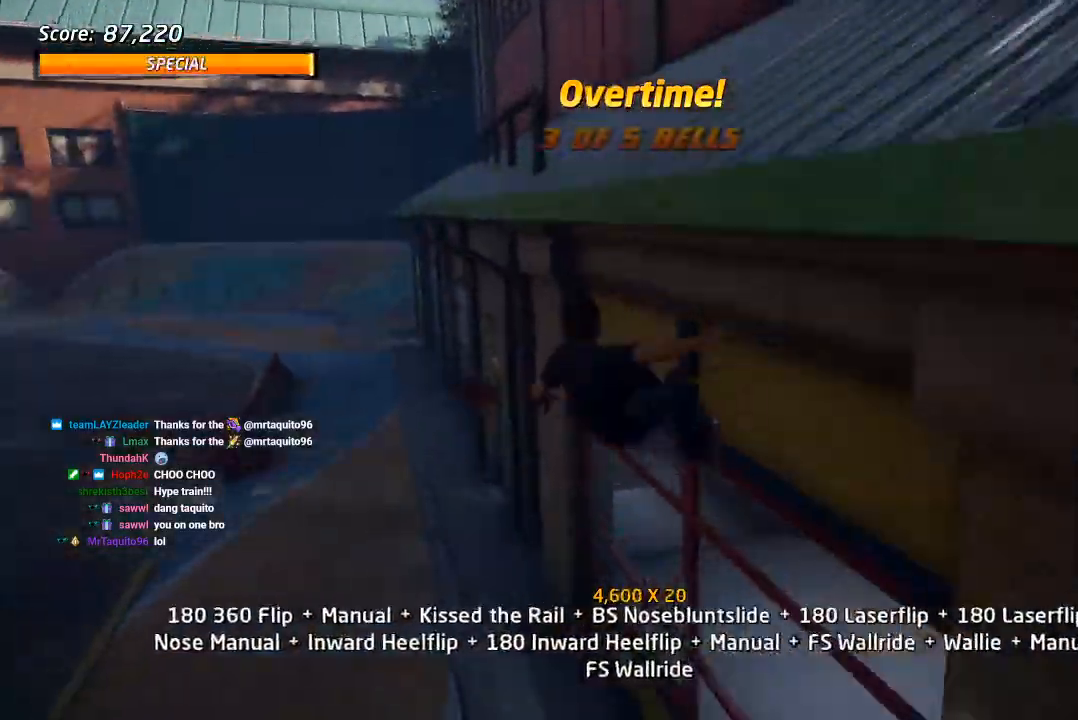
{"dt_ms": 500, "buttons": ["R1", "DPAD_UP"], "left_stick": "center", "right_stick": "center", "events": [[50, "DPAD_UP", "down"], [67, "CROSS", "down"], [117, "DPAD_UP", "up"], [200, "DPAD_UP", "down"], [233, "R1", "down"], [250, "CROSS", "up"], [300, "DPAD_UP", "up"], [367, "DPAD_UP", "down"], [433, "DPAD_UP", "up"], [483, "DPAD_UP", "down"]]}
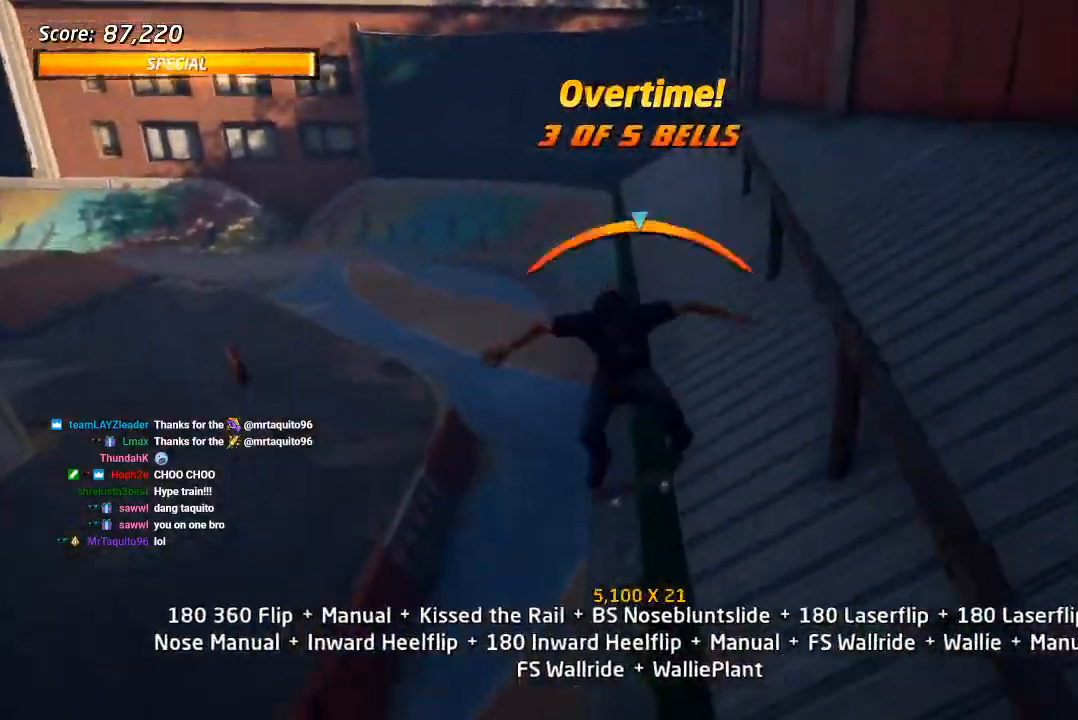
{"dt_ms": 500, "buttons": ["SQUARE"], "left_stick": "center", "right_stick": "center"}
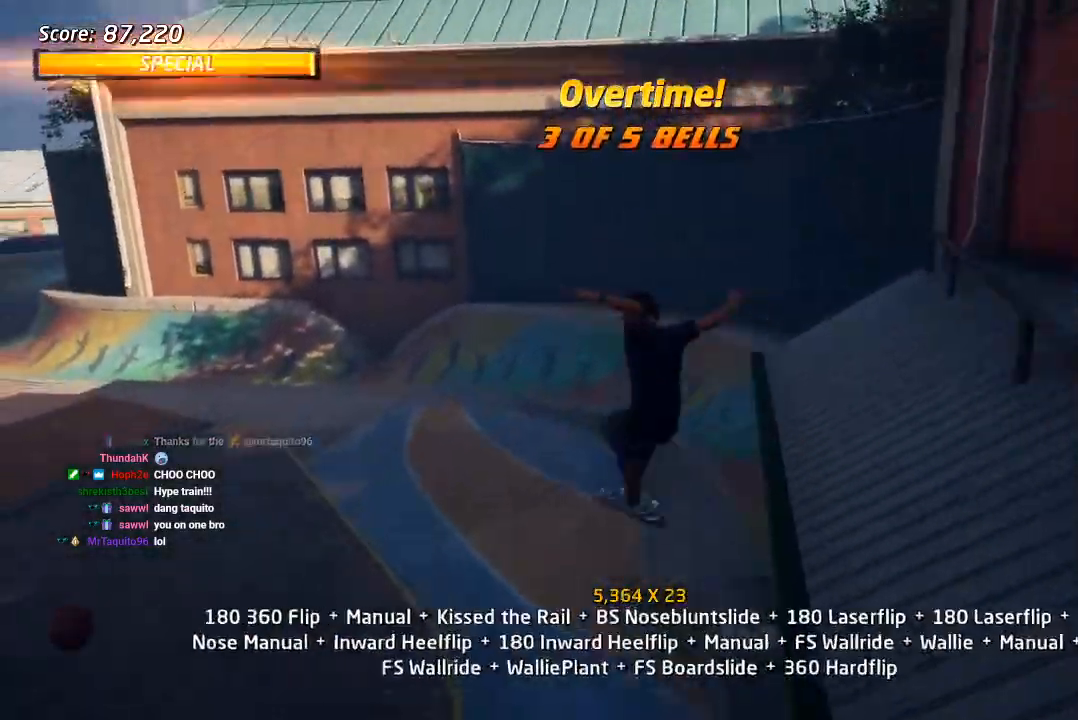
{"dt_ms": 500, "buttons": ["CROSS", "DPAD_DOWN"], "left_stick": "center", "right_stick": "center", "events": [[50, "SQUARE", "up"], [100, "DPAD_LEFT", "down"], [183, "SQUARE", "down"], [217, "DPAD_LEFT", "up"], [333, "DPAD_UP", "down"], [333, "SQUARE", "up"], [350, "CROSS", "down"], [400, "DPAD_UP", "up"], [467, "DPAD_DOWN", "down"]]}
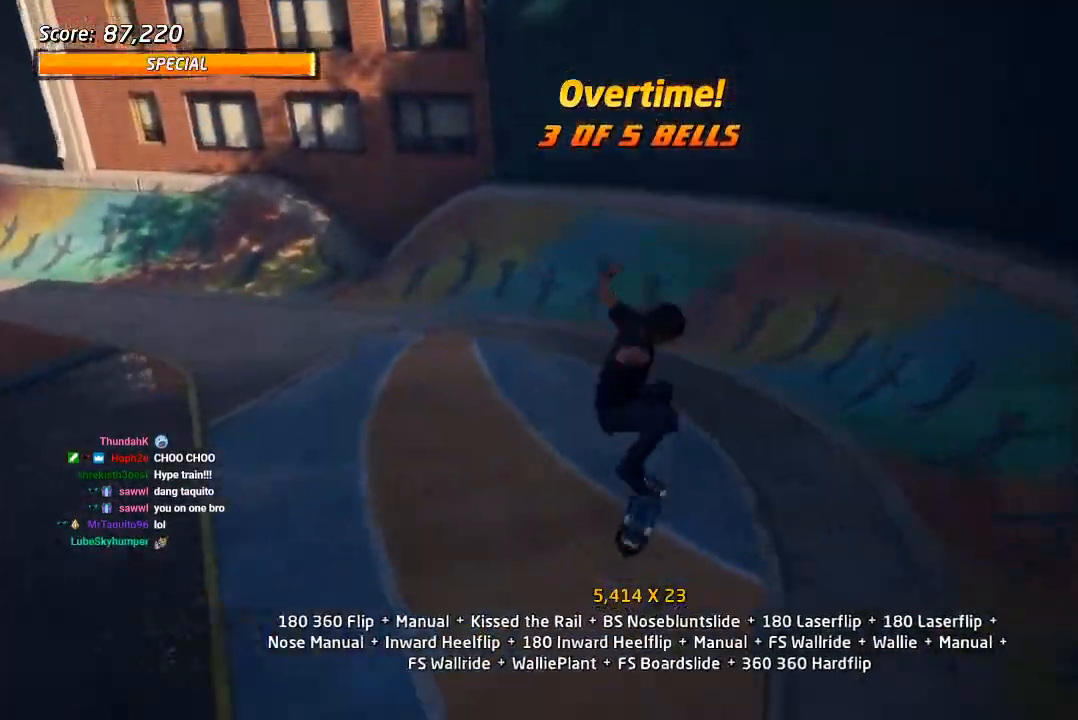
{"dt_ms": 500, "buttons": ["CROSS", "DPAD_RIGHT"], "left_stick": "center", "right_stick": "center", "events": [[83, "DPAD_DOWN", "up"], [133, "DPAD_UP", "down"], [217, "DPAD_DOWN", "down"], [217, "DPAD_RIGHT", "down"], [217, "DPAD_UP", "up"], [350, "DPAD_DOWN", "up"]]}
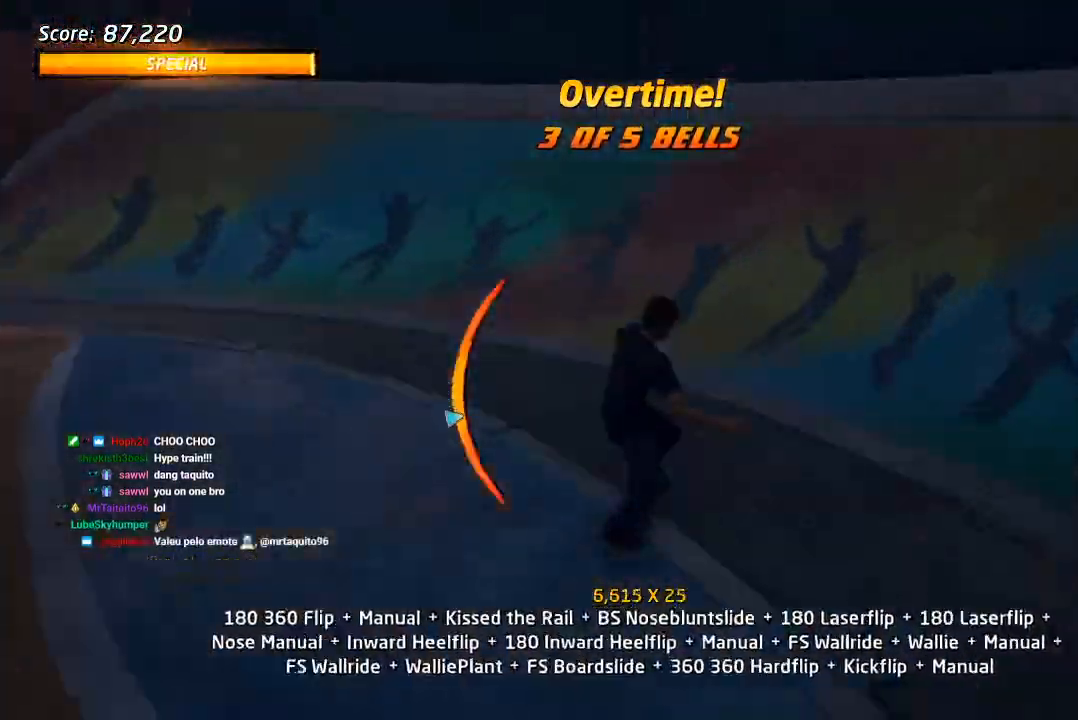
{"dt_ms": 500, "buttons": [], "left_stick": "center", "right_stick": "center"}
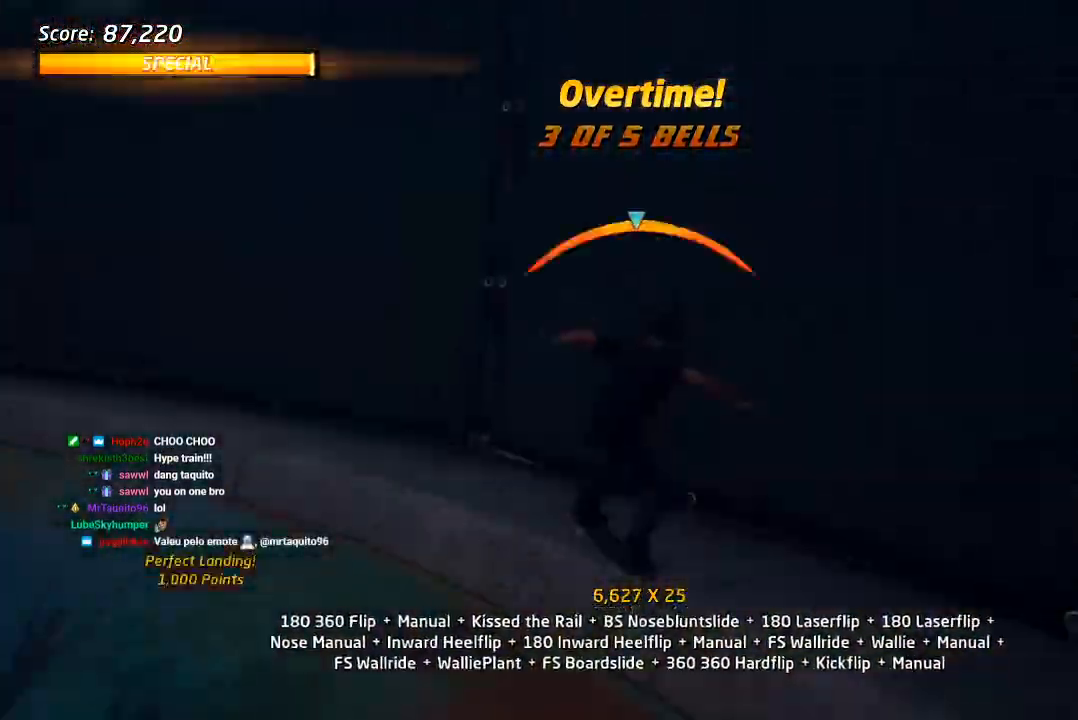
{"dt_ms": 500, "buttons": ["DPAD_UP"], "left_stick": "center", "right_stick": "center", "events": [[67, "CROSS", "down"], [167, "DPAD_UP", "down"], [233, "CROSS", "up"], [400, "DPAD_UP", "up"], [450, "DPAD_UP", "down"]]}
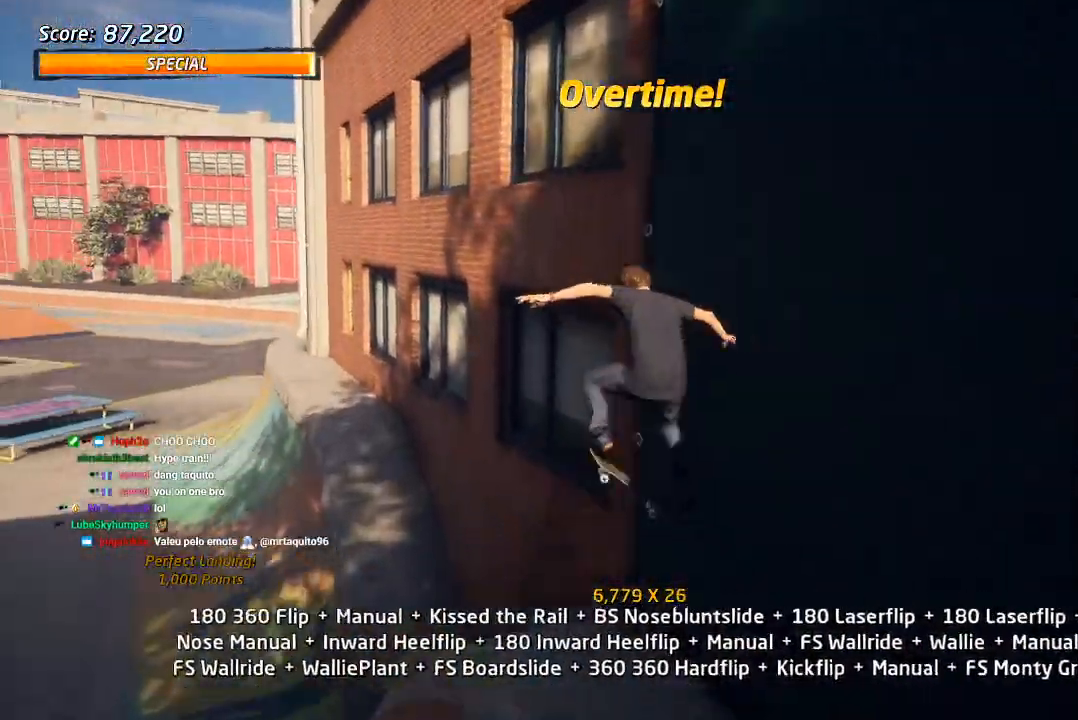
{"dt_ms": 500, "buttons": ["DPAD_UP"], "left_stick": "center", "right_stick": "center", "events": [[17, "DPAD_UP", "up"], [100, "DPAD_UP", "down"], [150, "CROSS", "down"], [250, "CROSS", "up"], [367, "CROSS", "down"], [450, "CROSS", "up"]]}
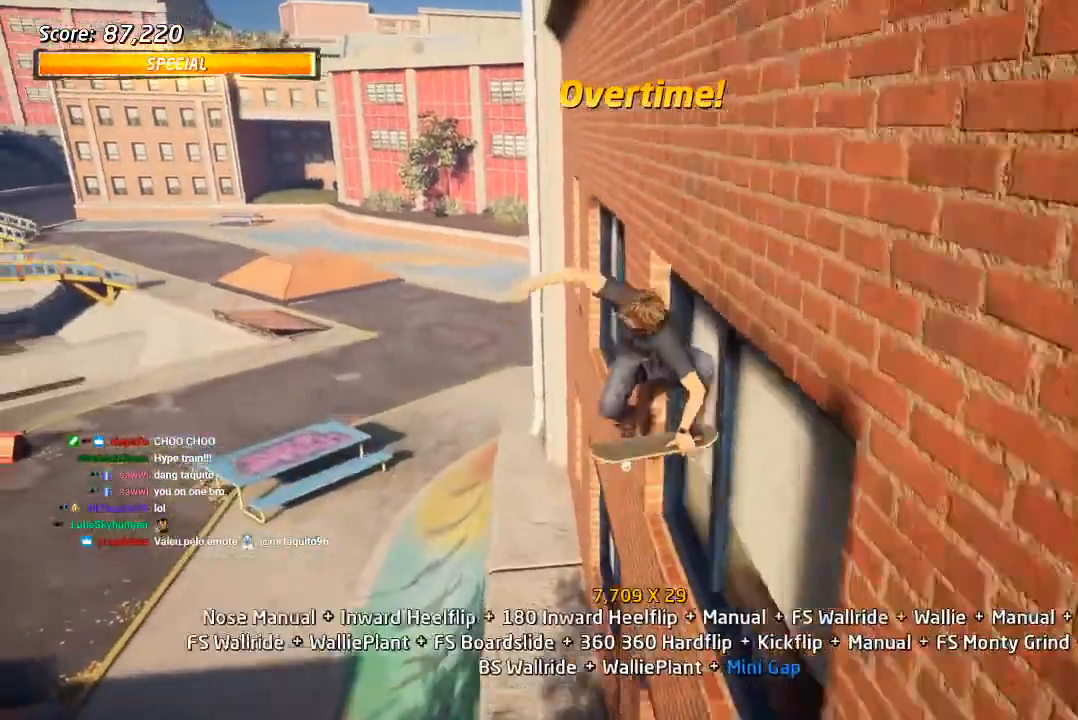
{"dt_ms": 500, "buttons": ["CROSS"], "left_stick": "center", "right_stick": "center", "events": [[67, "CROSS", "down"], [117, "DPAD_UP", "up"], [200, "DPAD_UP", "down"], [333, "DPAD_UP", "up"], [400, "DPAD_UP", "down"], [483, "DPAD_UP", "up"]]}
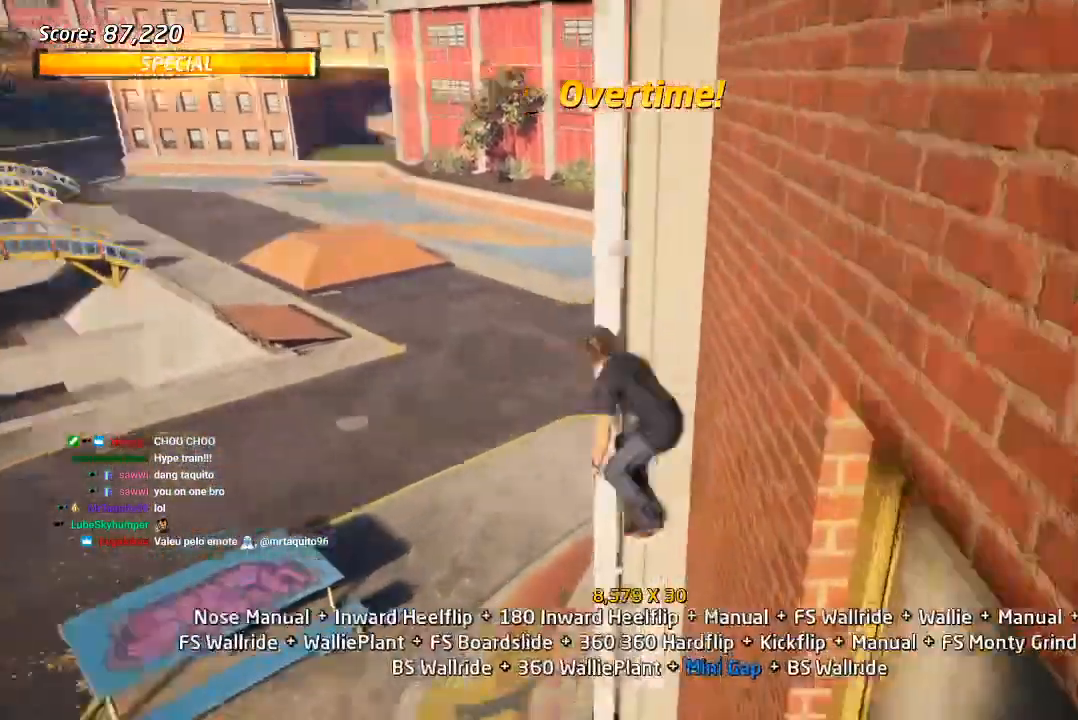
{"dt_ms": 500, "buttons": ["CROSS", "DPAD_UP"], "left_stick": "center", "right_stick": "center", "events": [[50, "DPAD_DOWN", "down"], [83, "CROSS", "up"], [100, "DPAD_RIGHT", "down"], [150, "DPAD_DOWN", "up"], [150, "DPAD_RIGHT", "up"], [167, "DPAD_UP", "down"], [200, "CROSS", "down"], [250, "DPAD_UP", "up"], [283, "DPAD_DOWN", "down"], [300, "CROSS", "up"], [300, "DPAD_RIGHT", "down"], [350, "DPAD_DOWN", "up"], [350, "DPAD_RIGHT", "up"], [367, "DPAD_UP", "down"], [383, "CROSS", "down"], [433, "DPAD_UP", "up"], [500, "DPAD_UP", "down"]]}
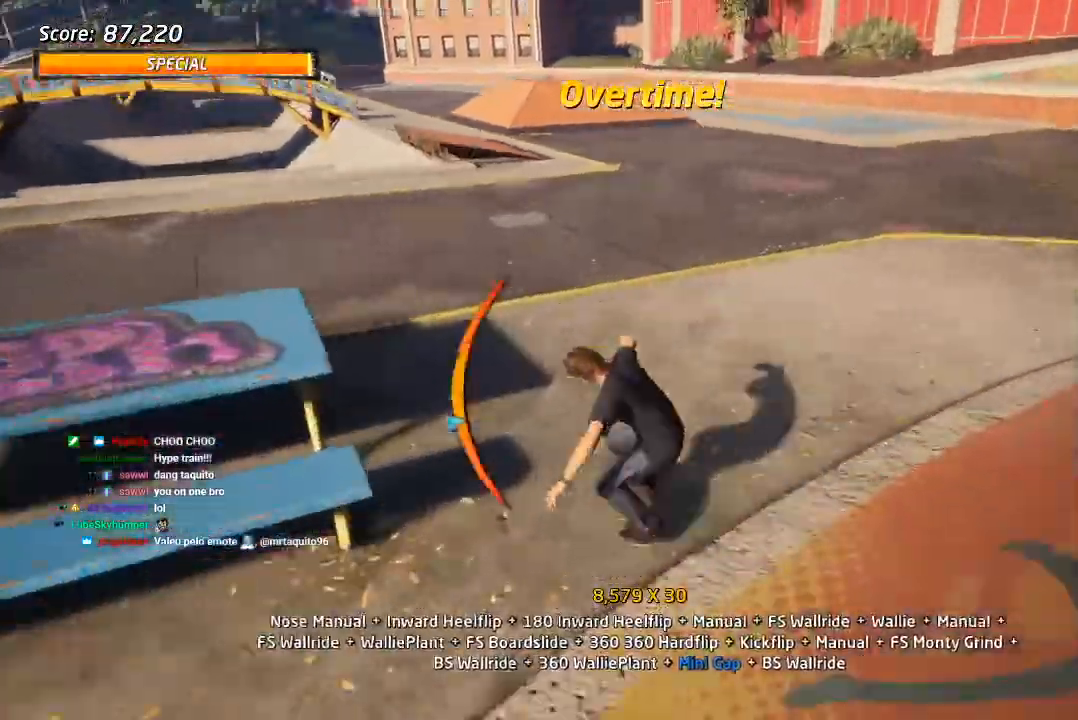
{"dt_ms": 500, "buttons": ["CROSS", "DPAD_DOWN", "DPAD_RIGHT"], "left_stick": "center", "right_stick": "center", "events": [[83, "DPAD_DOWN", "down"], [83, "DPAD_UP", "up"], [117, "DPAD_RIGHT", "down"], [350, "DPAD_DOWN", "up"], [367, "DPAD_UP", "down"], [450, "DPAD_UP", "up"], [467, "DPAD_DOWN", "down"]]}
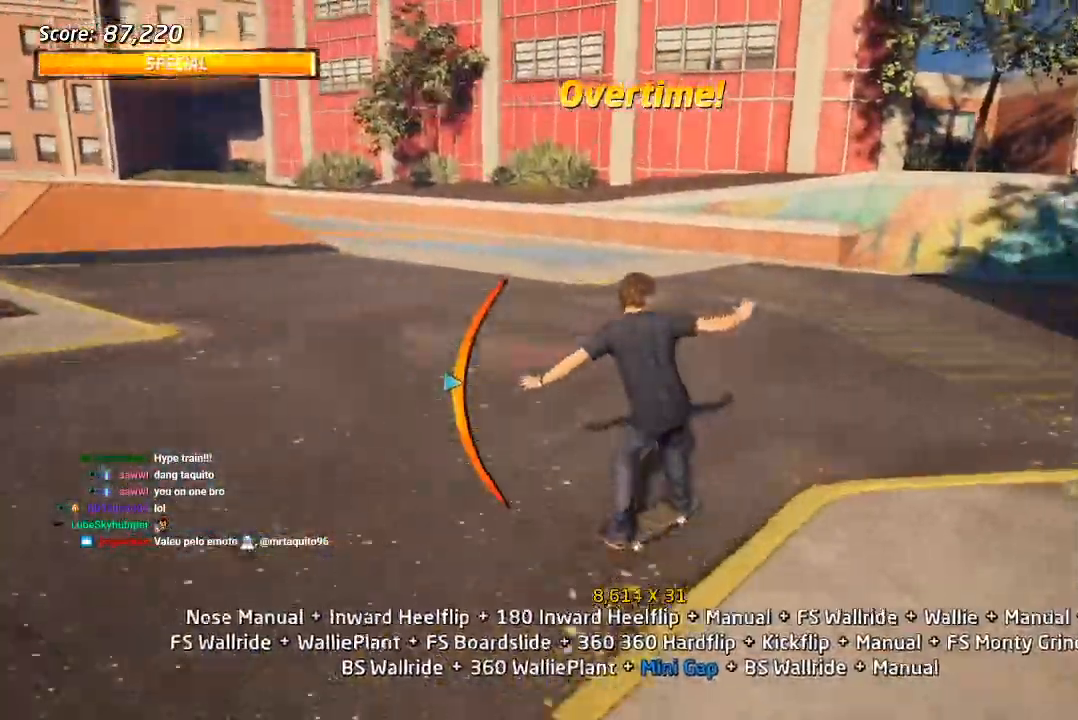
{"dt_ms": 500, "buttons": ["CROSS", "DPAD_DOWN"], "left_stick": "center", "right_stick": "center", "events": [[50, "SQUARE", "down"], [67, "CROSS", "up"], [217, "DPAD_DOWN", "up"], [233, "DPAD_RIGHT", "up"], [333, "DPAD_UP", "down"], [367, "CROSS", "down"], [383, "SQUARE", "up"], [400, "DPAD_UP", "up"], [450, "DPAD_DOWN", "down"]]}
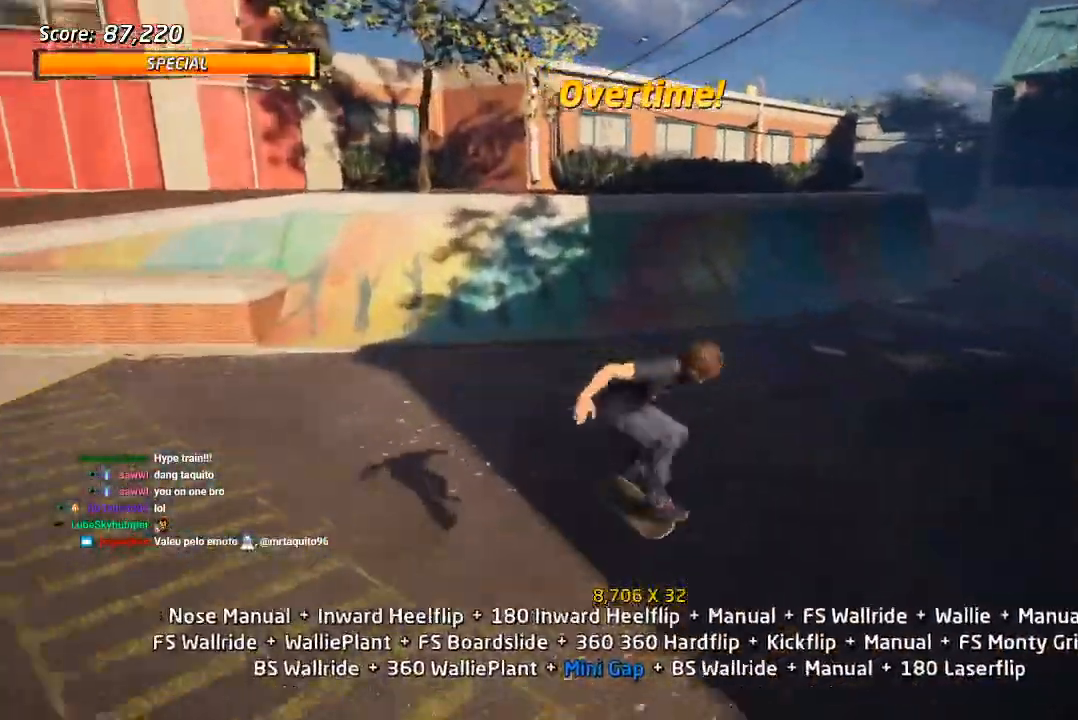
{"dt_ms": 500, "buttons": ["CROSS", "DPAD_LEFT"], "left_stick": "center", "right_stick": "center", "events": [[67, "DPAD_DOWN", "up"], [117, "DPAD_UP", "down"], [267, "DPAD_LEFT", "down"], [283, "DPAD_UP", "up"]]}
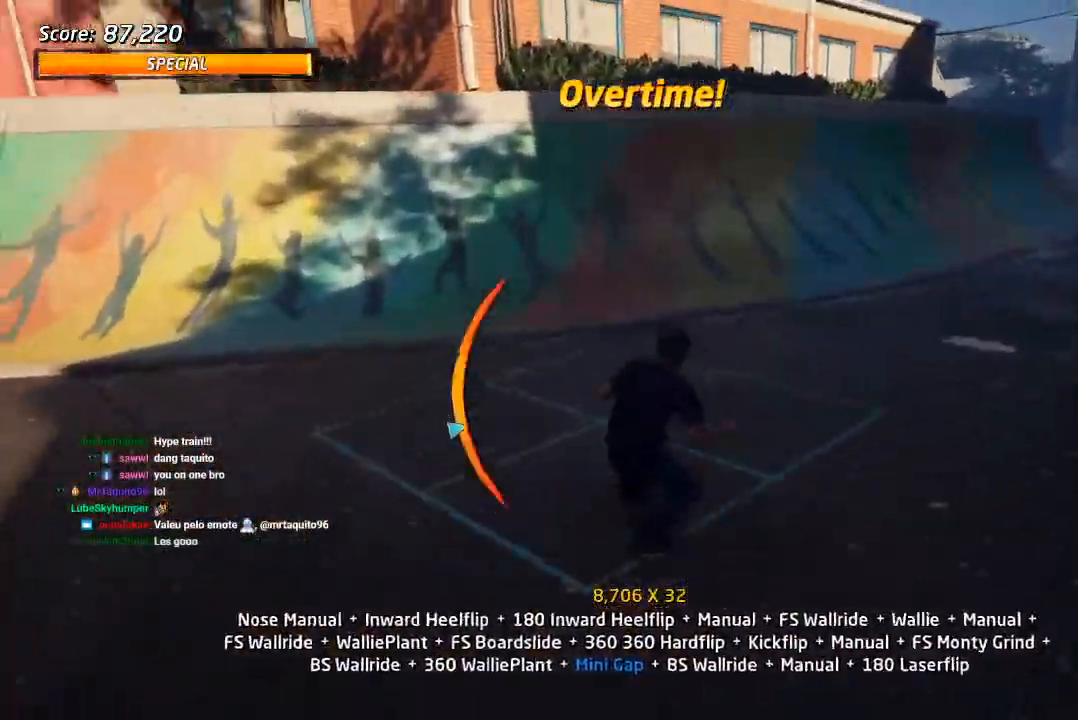
{"dt_ms": 500, "buttons": ["CROSS"], "left_stick": "center", "right_stick": "center", "events": [[50, "DPAD_LEFT", "up"], [117, "DPAD_UP", "down"], [233, "DPAD_UP", "up"]]}
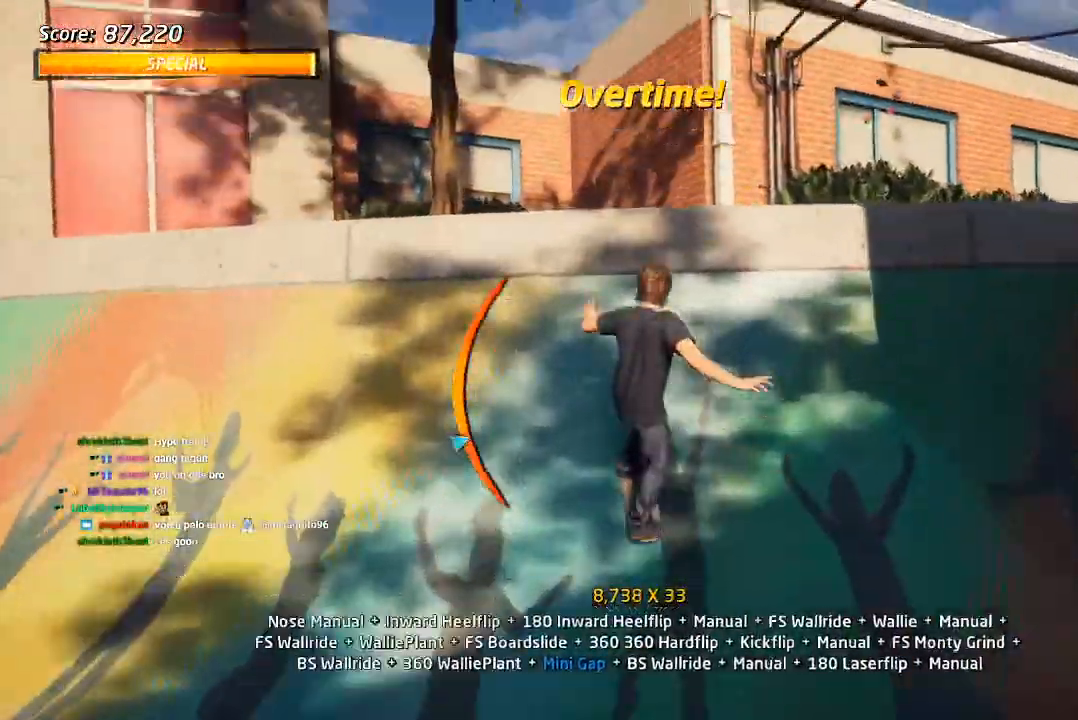
{"dt_ms": 500, "buttons": ["CIRCLE", "R1", "DPAD_RIGHT"], "left_stick": "center", "right_stick": "center", "events": [[17, "DPAD_RIGHT", "down"], [83, "CROSS", "up"], [133, "R1", "down"], [150, "CIRCLE", "down"], [250, "CIRCLE", "up"], [300, "CIRCLE", "down"]]}
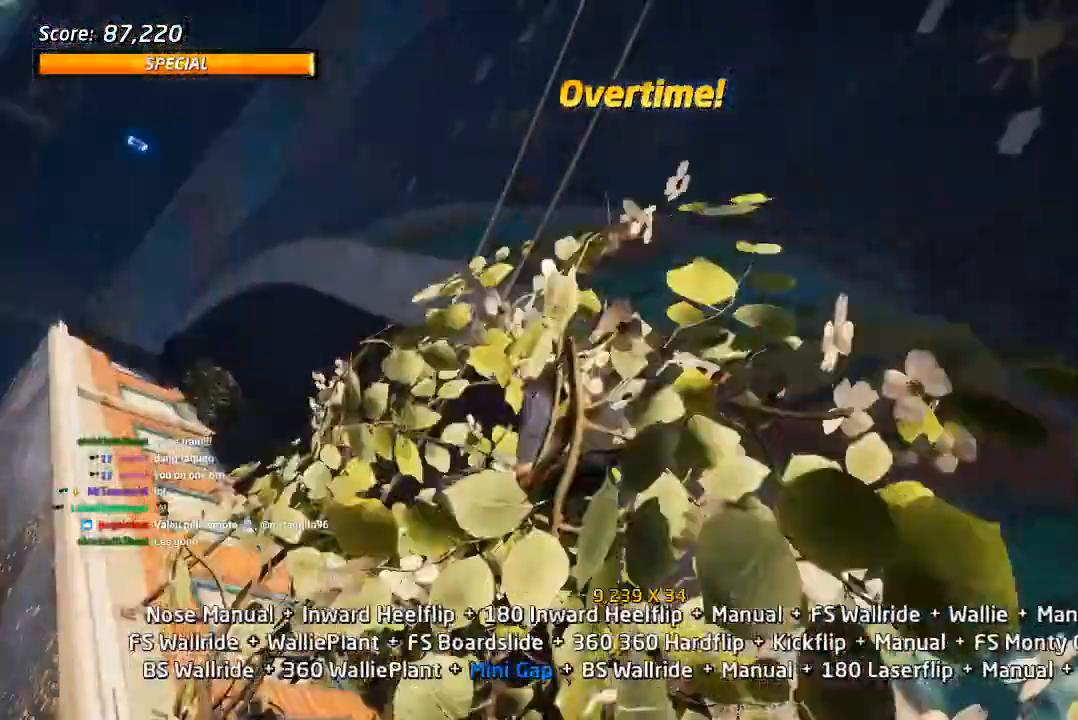
{"dt_ms": 500, "buttons": ["CIRCLE", "R1", "DPAD_RIGHT"], "left_stick": "center", "right_stick": "center", "events": []}
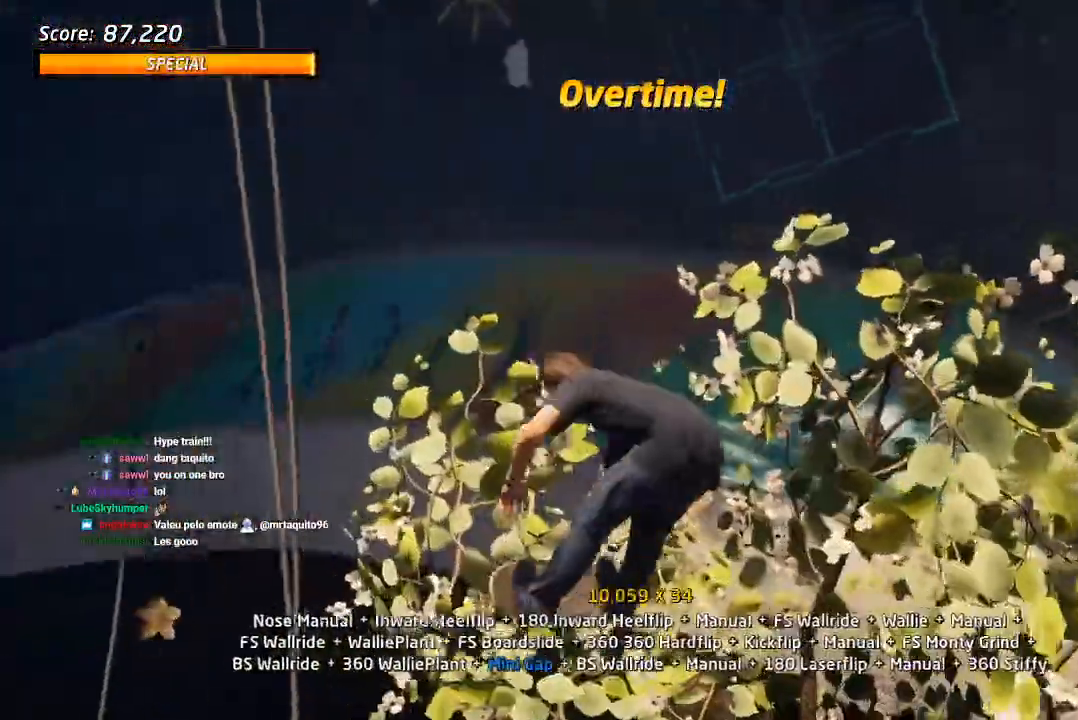
{"dt_ms": 500, "buttons": ["CROSS", "R2"], "left_stick": "center", "right_stick": "center", "events": [[283, "DPAD_RIGHT", "up"], [300, "CIRCLE", "up"], [300, "R1", "up"], [383, "CROSS", "down"], [467, "R2", "down"]]}
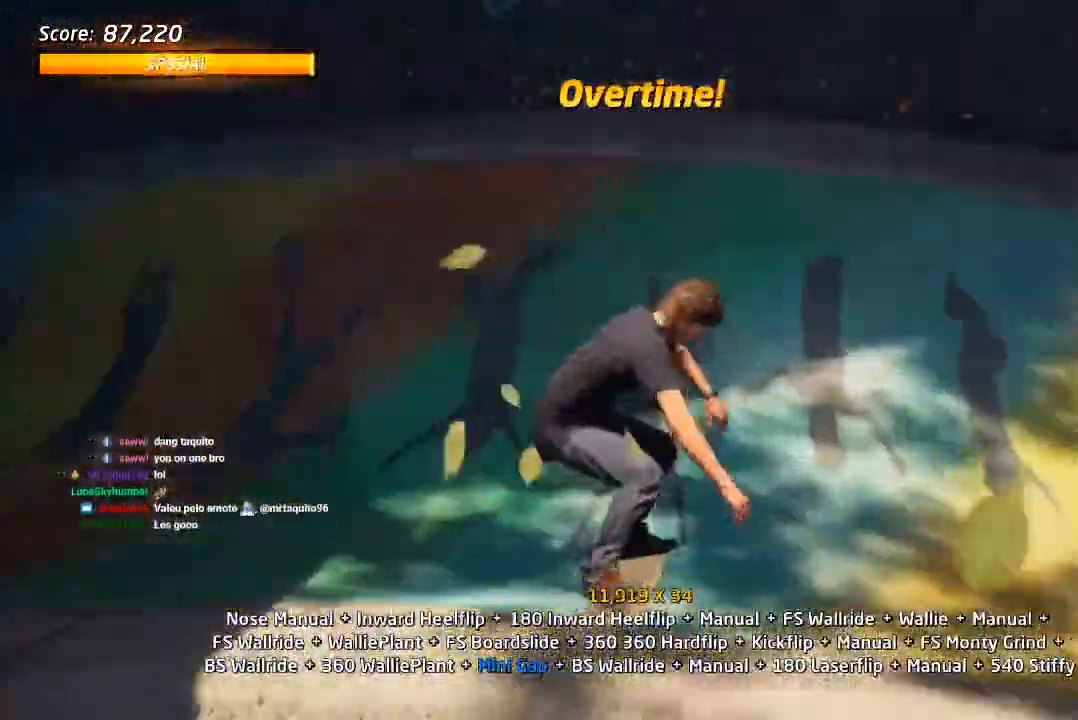
{"dt_ms": 500, "buttons": ["SQUARE", "DPAD_UP", "DPAD_RIGHT"], "left_stick": "center", "right_stick": "center"}
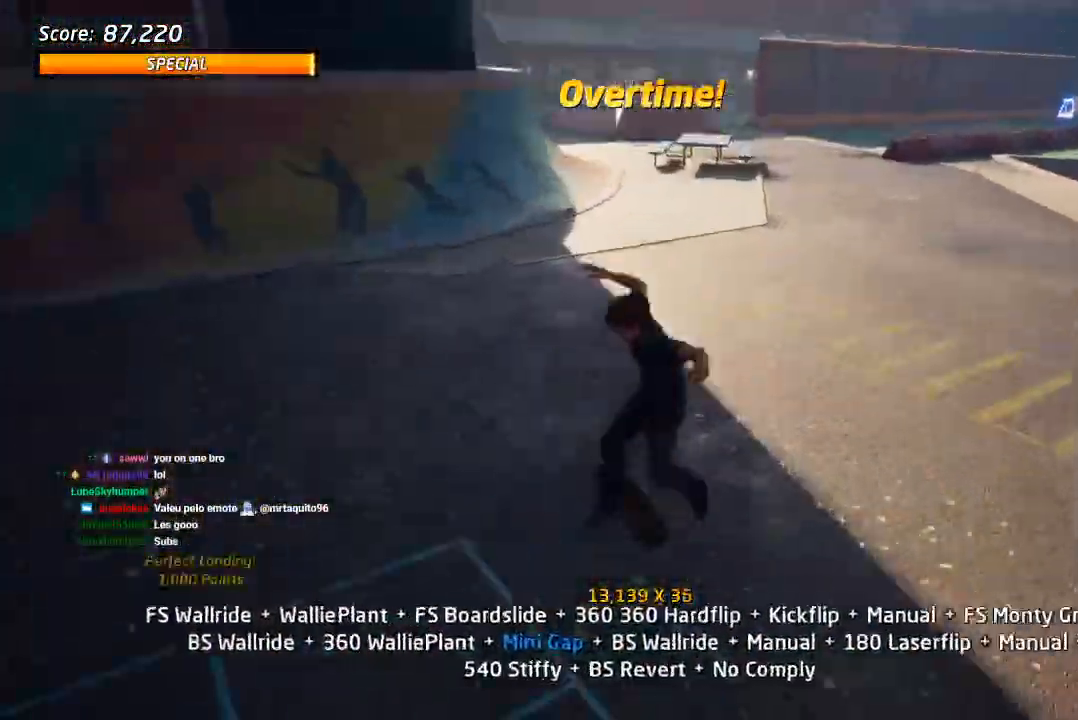
{"dt_ms": 1000, "buttons": ["CROSS", "DPAD_RIGHT"], "left_stick": "center", "right_stick": "center", "events": [[17, "DPAD_RIGHT", "up"], [33, "DPAD_UP", "up"], [117, "DPAD_UP", "down"], [183, "CROSS", "down"], [183, "DPAD_UP", "up"], [200, "SQUARE", "up"], [267, "DPAD_DOWN", "down"], [367, "DPAD_DOWN", "up"], [433, "DPAD_UP", "down"], [633, "DPAD_UP", "up"], [900, "DPAD_RIGHT", "down"]]}
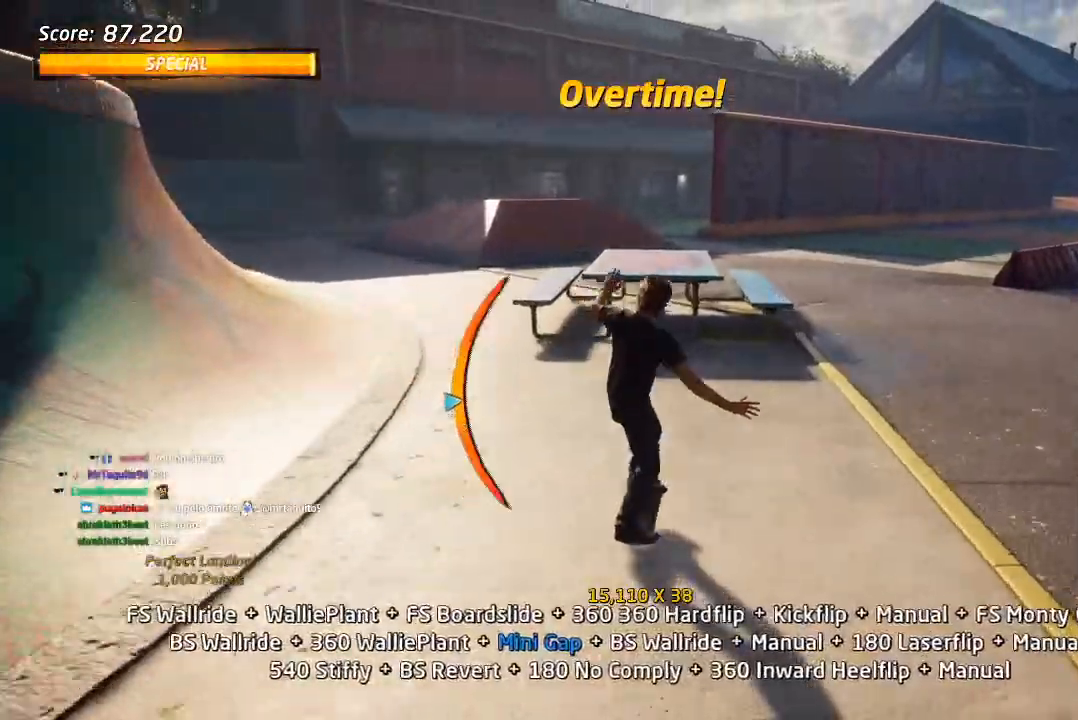
{"dt_ms": 1000, "buttons": ["CROSS", "DPAD_RIGHT"], "left_stick": "center", "right_stick": "center"}